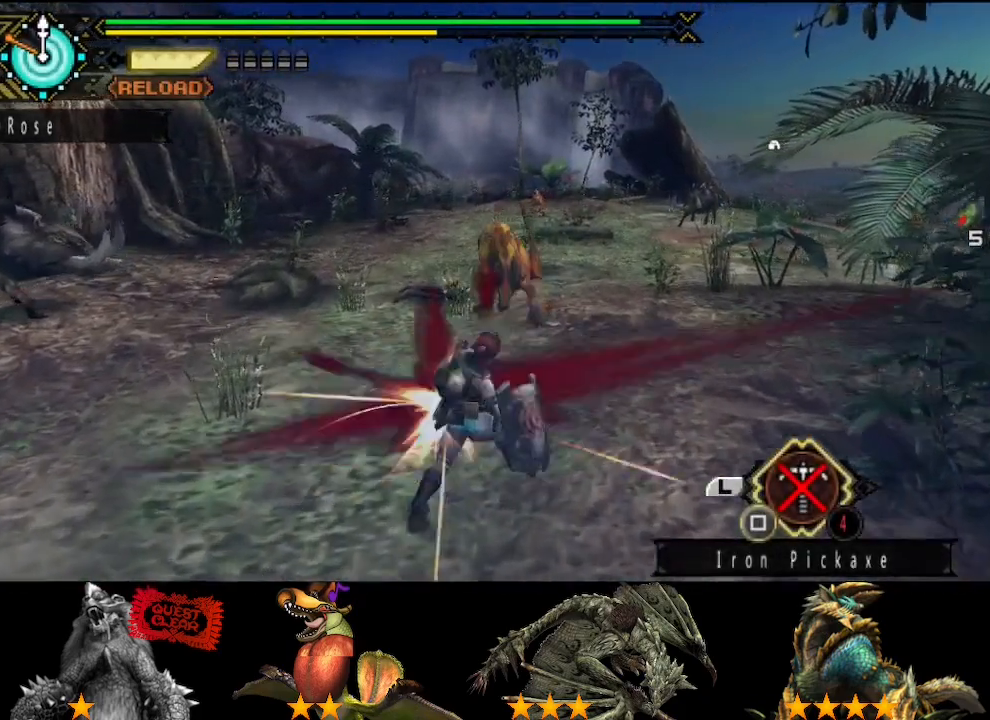
Gameplay with a controller (PlayStation layout); each line is a JSON object with the inputs held at the frame after it (dt_ms = milliseconds from this image to that frame). "events" lists button and stick changes between this image and that frame as [ms after this image, input, new state], when the widget could be followed in between. Not read: L2 L3 R2 R3.
{"dt_ms": 500, "buttons": [], "left_stick": "up", "right_stick": "center", "events": []}
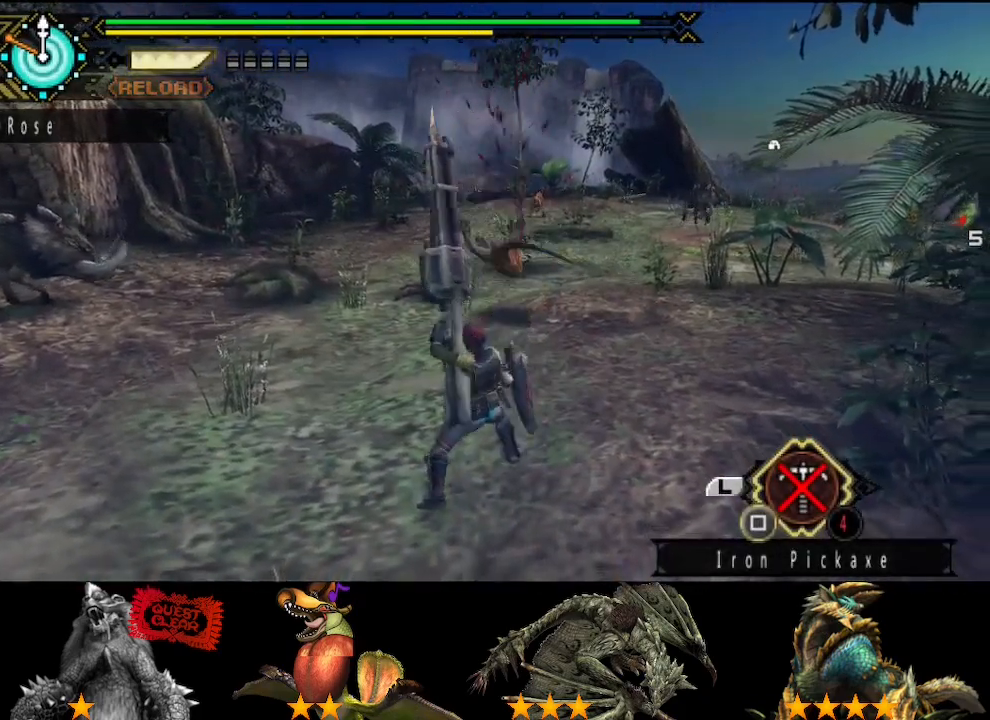
{"dt_ms": 500, "buttons": [], "left_stick": "up", "right_stick": "center", "events": []}
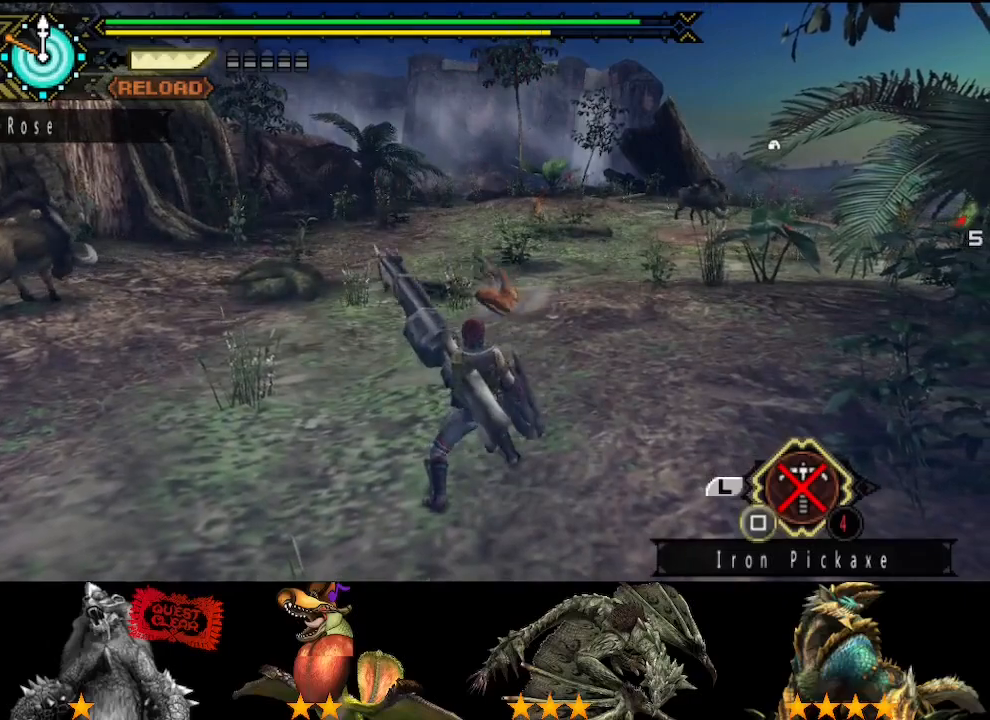
{"dt_ms": 500, "buttons": [], "left_stick": "up", "right_stick": "center", "events": [[233, "right_stick", "right"], [333, "right_stick", "center"]]}
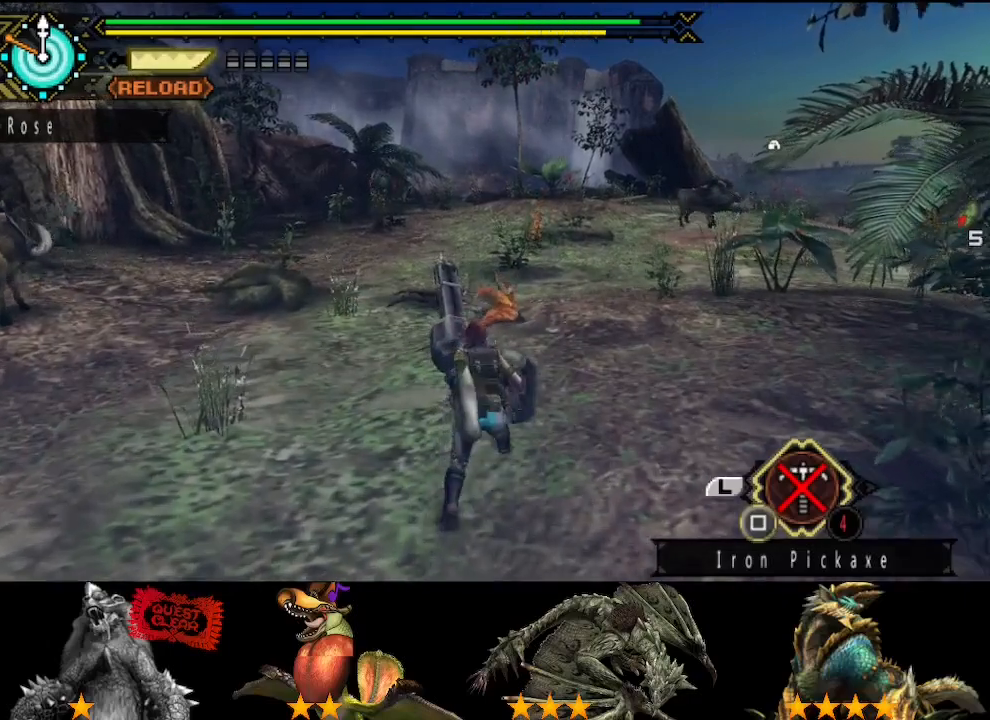
{"dt_ms": 500, "buttons": [], "left_stick": "up", "right_stick": "center", "events": []}
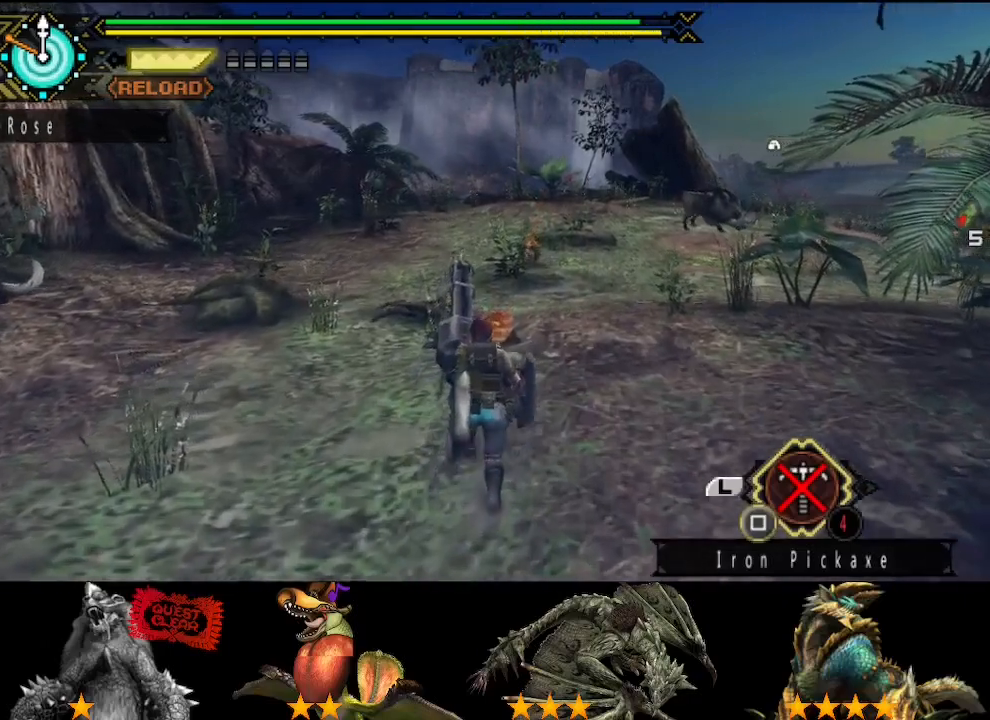
{"dt_ms": 500, "buttons": ["TRIANGLE"], "left_stick": "up", "right_stick": "center"}
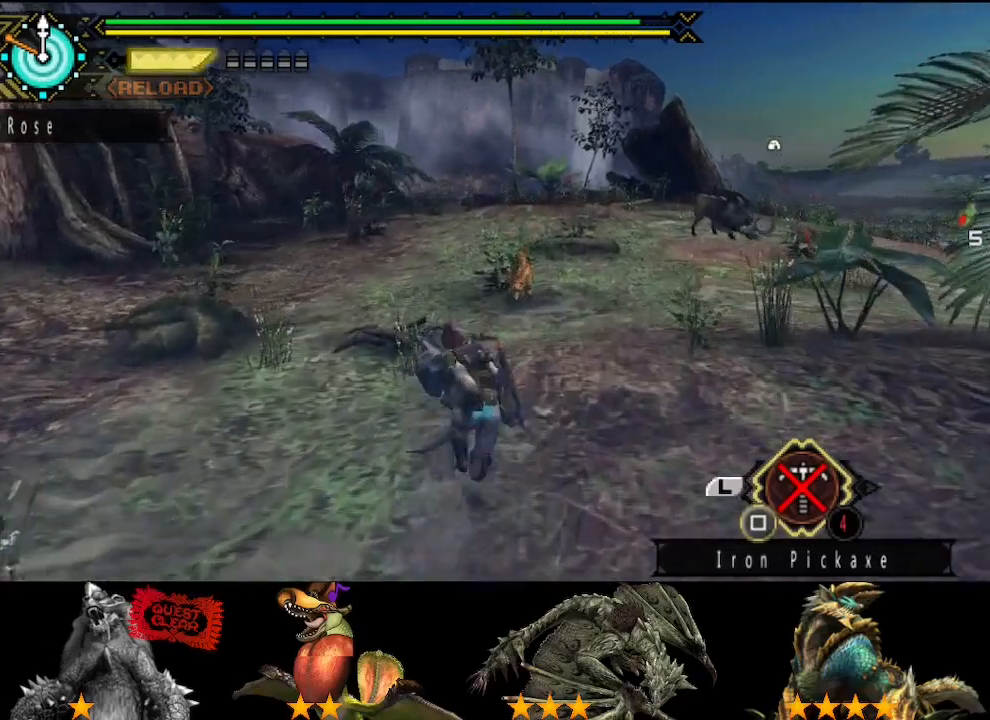
{"dt_ms": 500, "buttons": [], "left_stick": "up", "right_stick": "center", "events": [[17, "TRIANGLE", "up"], [67, "TRIANGLE", "down"], [133, "TRIANGLE", "up"], [233, "TRIANGLE", "down"], [333, "TRIANGLE", "up"]]}
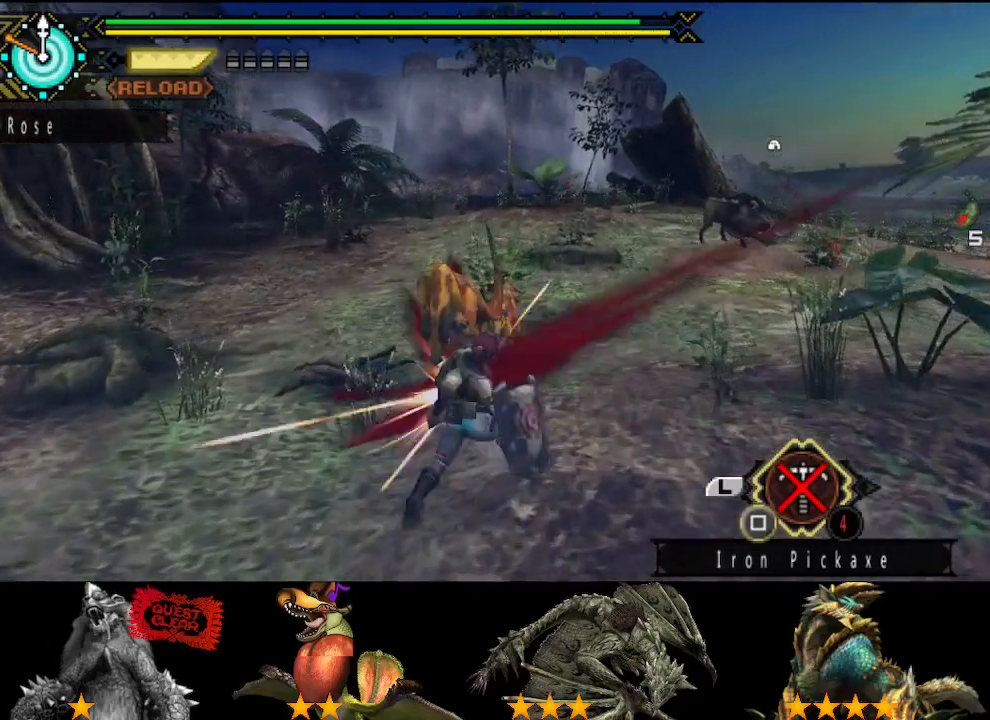
{"dt_ms": 500, "buttons": [], "left_stick": "up", "right_stick": "center", "events": []}
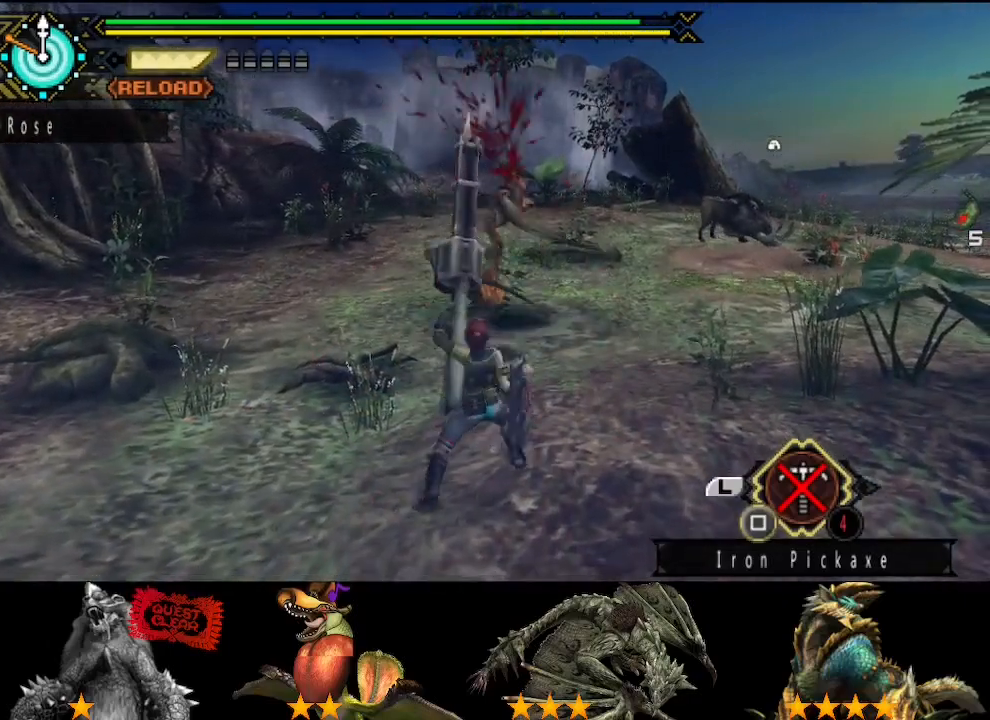
{"dt_ms": 500, "buttons": [], "left_stick": "up", "right_stick": "center", "events": []}
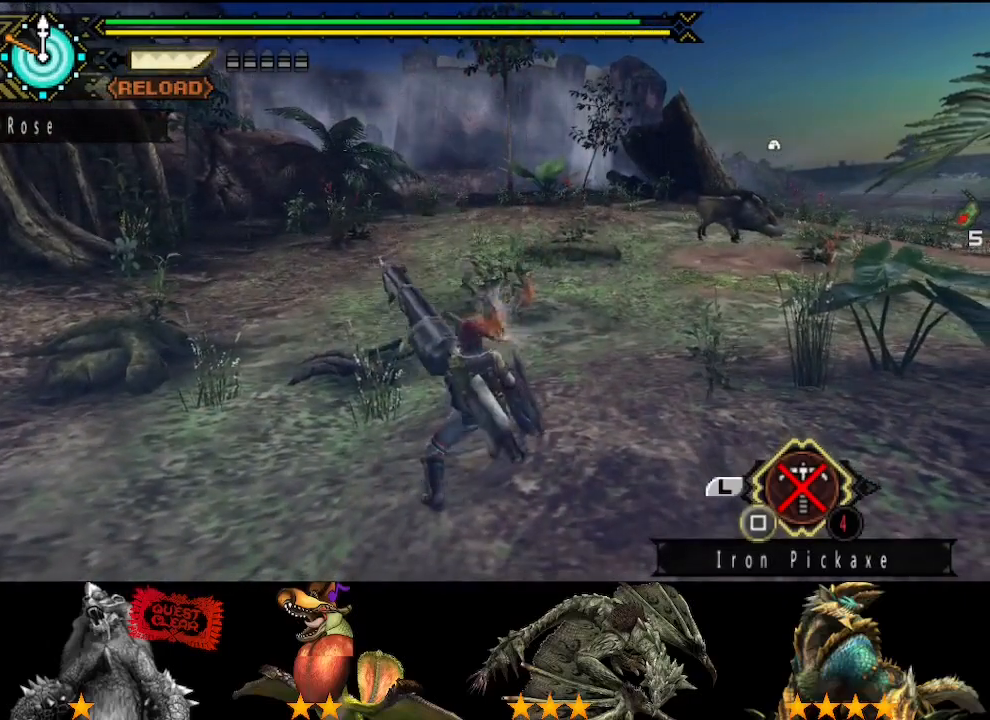
{"dt_ms": 500, "buttons": [], "left_stick": "up", "right_stick": "center", "events": []}
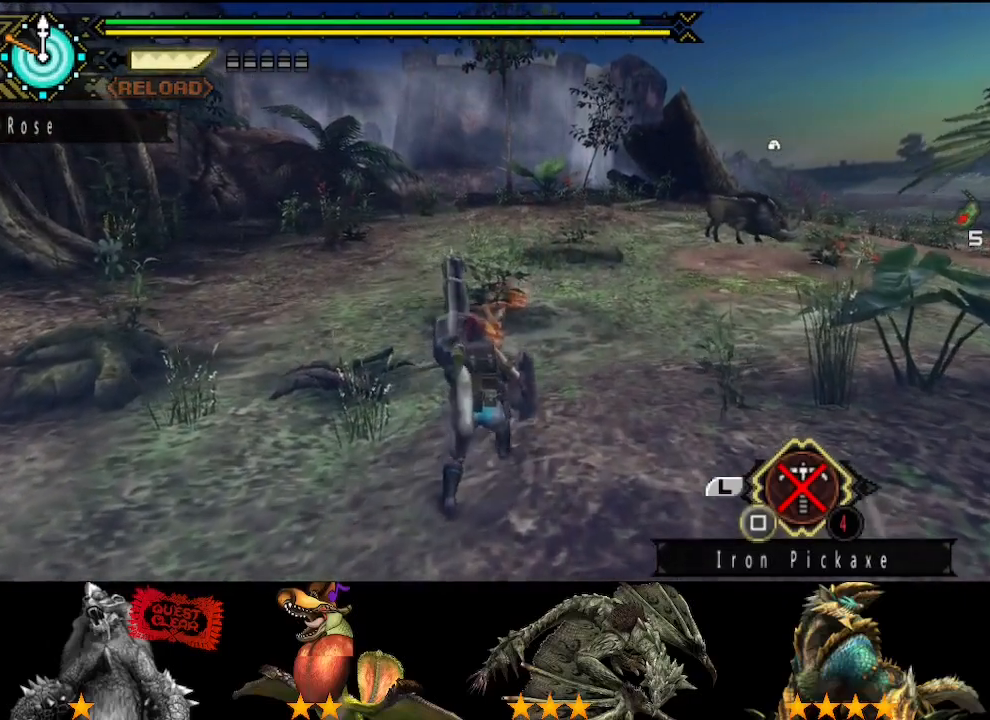
{"dt_ms": 500, "buttons": [], "left_stick": "up", "right_stick": "center", "events": []}
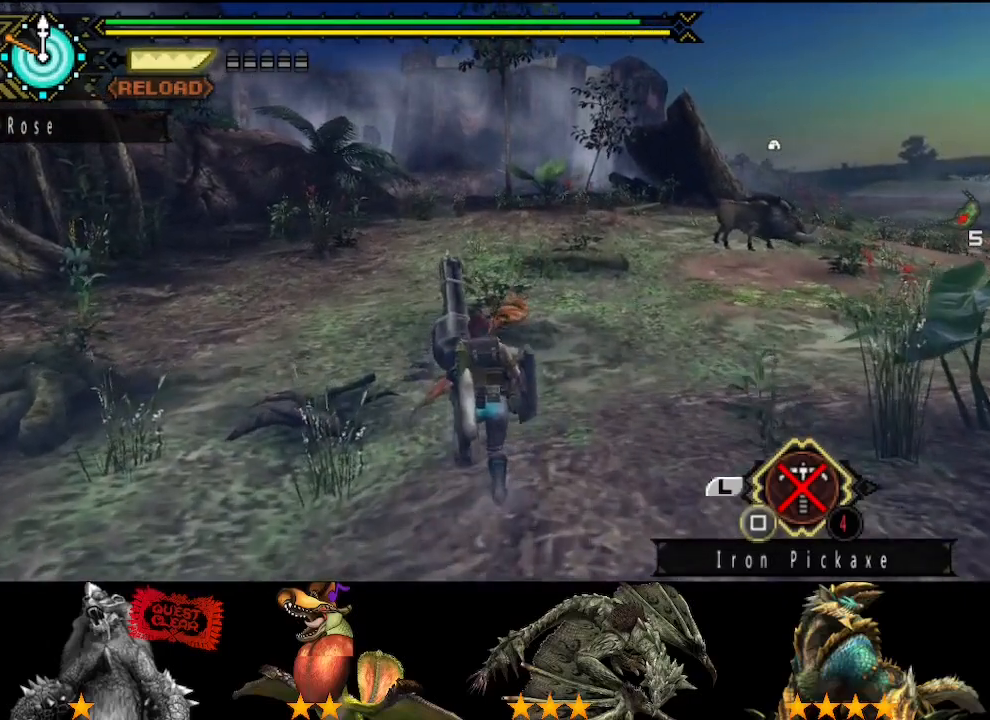
{"dt_ms": 500, "buttons": [], "left_stick": "up", "right_stick": "center", "events": [[50, "TRIANGLE", "down"], [117, "TRIANGLE", "up"], [217, "TRIANGLE", "down"], [283, "TRIANGLE", "up"], [383, "TRIANGLE", "down"], [483, "TRIANGLE", "up"]]}
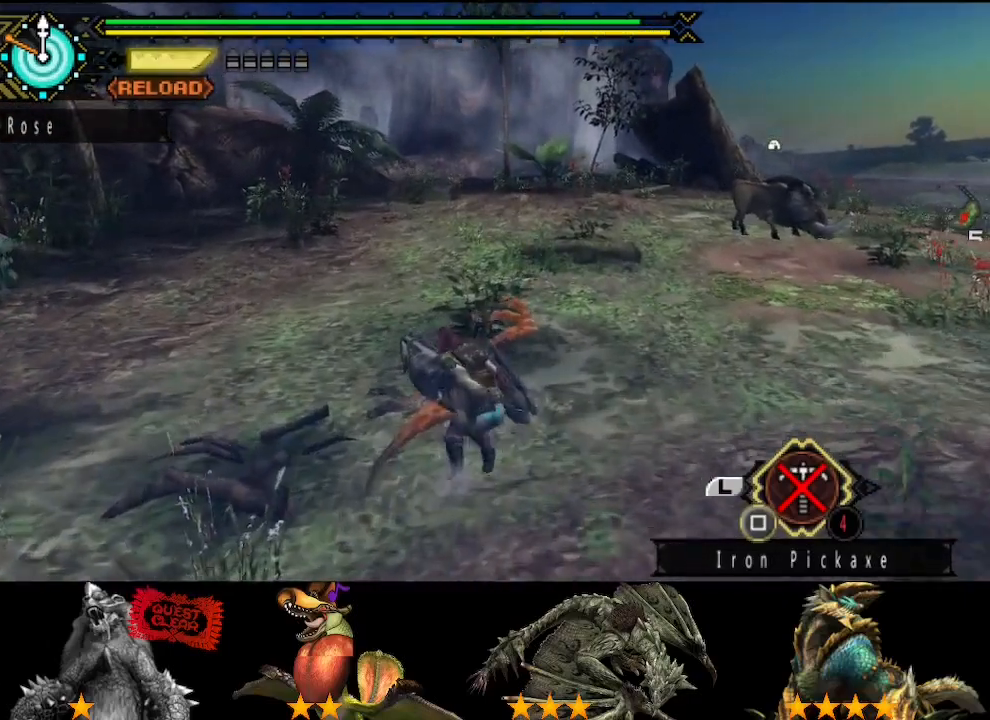
{"dt_ms": 500, "buttons": [], "left_stick": "up", "right_stick": "center", "events": []}
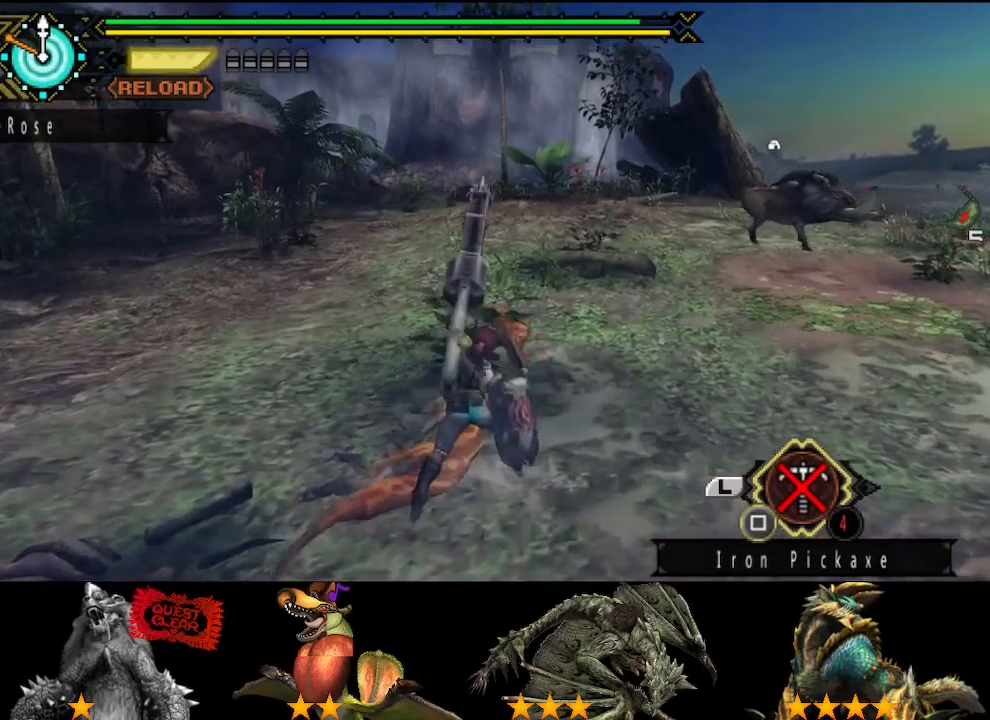
{"dt_ms": 1000, "buttons": [], "left_stick": "up", "right_stick": "center"}
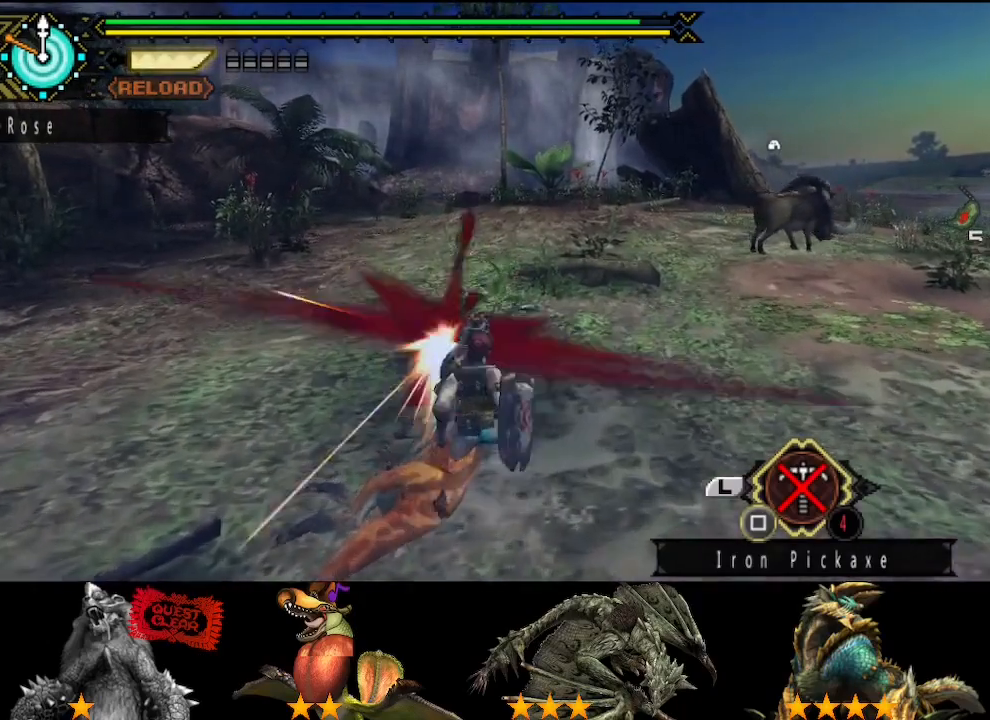
{"dt_ms": 500, "buttons": ["CIRCLE", "TRIANGLE"], "left_stick": "up", "right_stick": "center", "events": [[67, "CIRCLE", "down"], [67, "TRIANGLE", "down"], [167, "CIRCLE", "up"], [233, "CIRCLE", "down"], [300, "CIRCLE", "up"], [300, "TRIANGLE", "up"], [367, "CIRCLE", "down"], [367, "TRIANGLE", "down"], [433, "TRIANGLE", "up"], [483, "TRIANGLE", "down"]]}
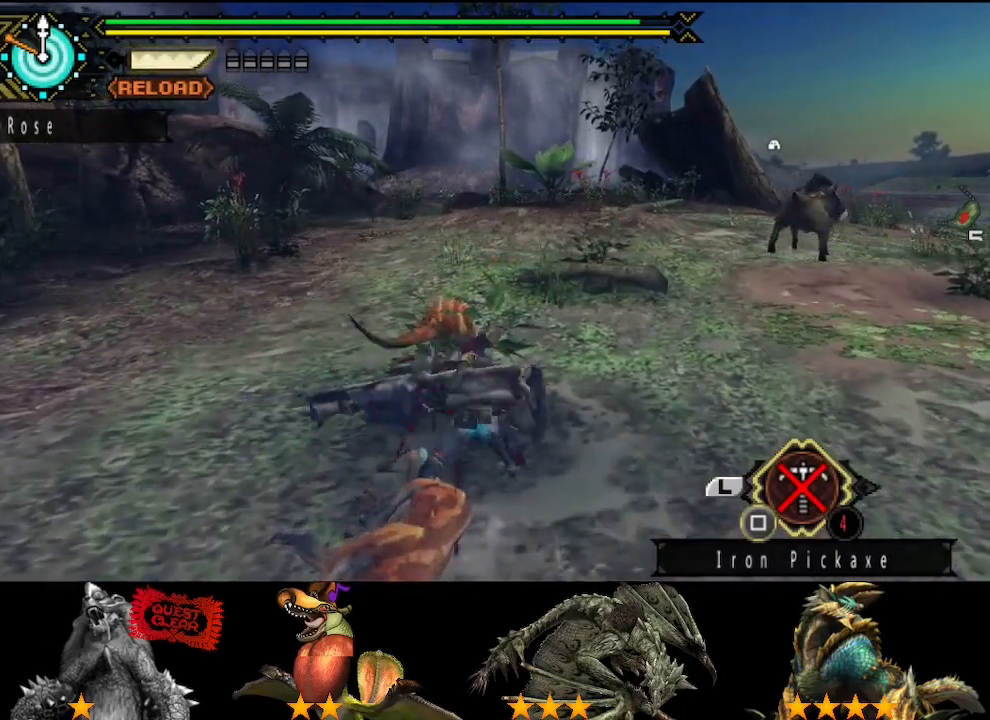
{"dt_ms": 500, "buttons": [], "left_stick": "up", "right_stick": "center", "events": [[117, "CIRCLE", "up"], [117, "TRIANGLE", "up"], [217, "SELECT", "down"], [417, "SELECT", "up"]]}
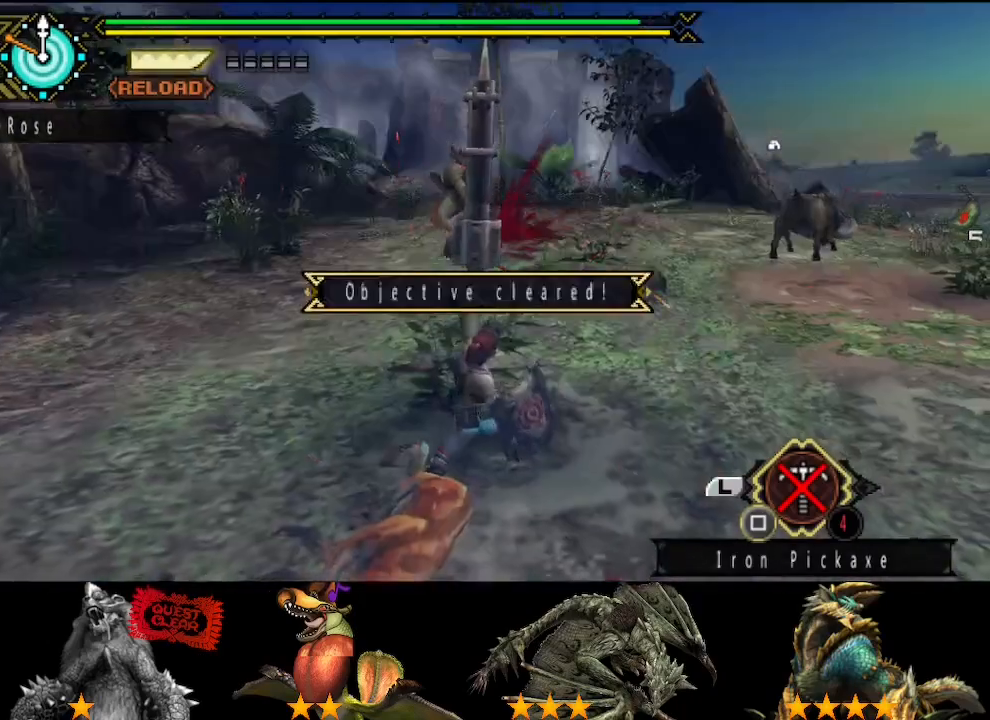
{"dt_ms": 500, "buttons": [], "left_stick": "up", "right_stick": "center", "events": []}
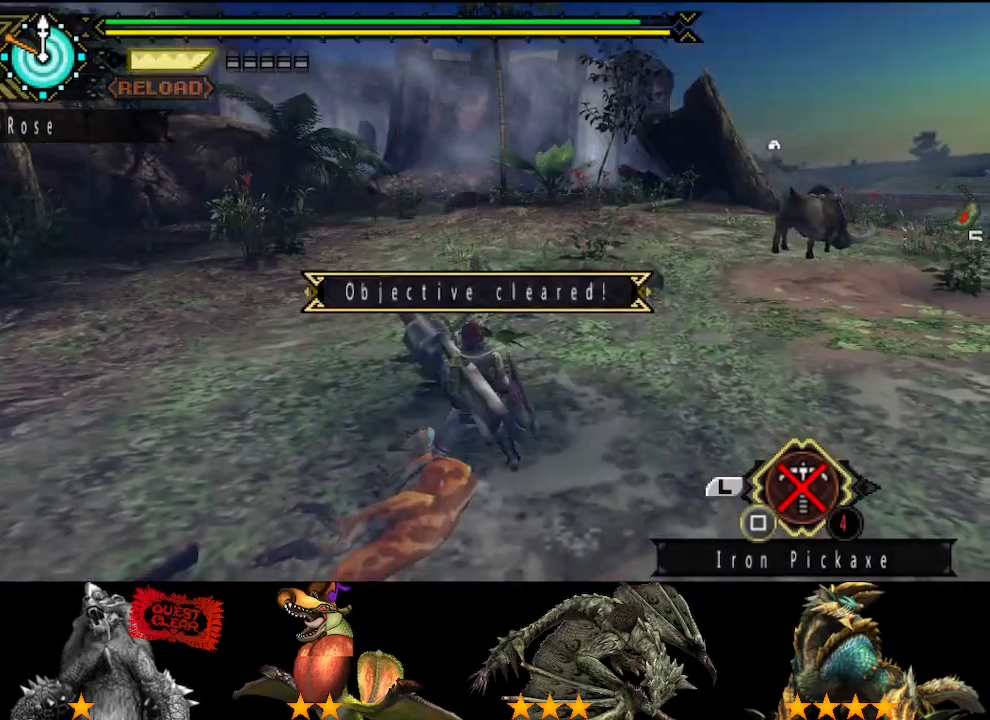
{"dt_ms": 500, "buttons": [], "left_stick": "up", "right_stick": "center", "events": [[350, "SQUARE", "down"], [450, "SQUARE", "up"]]}
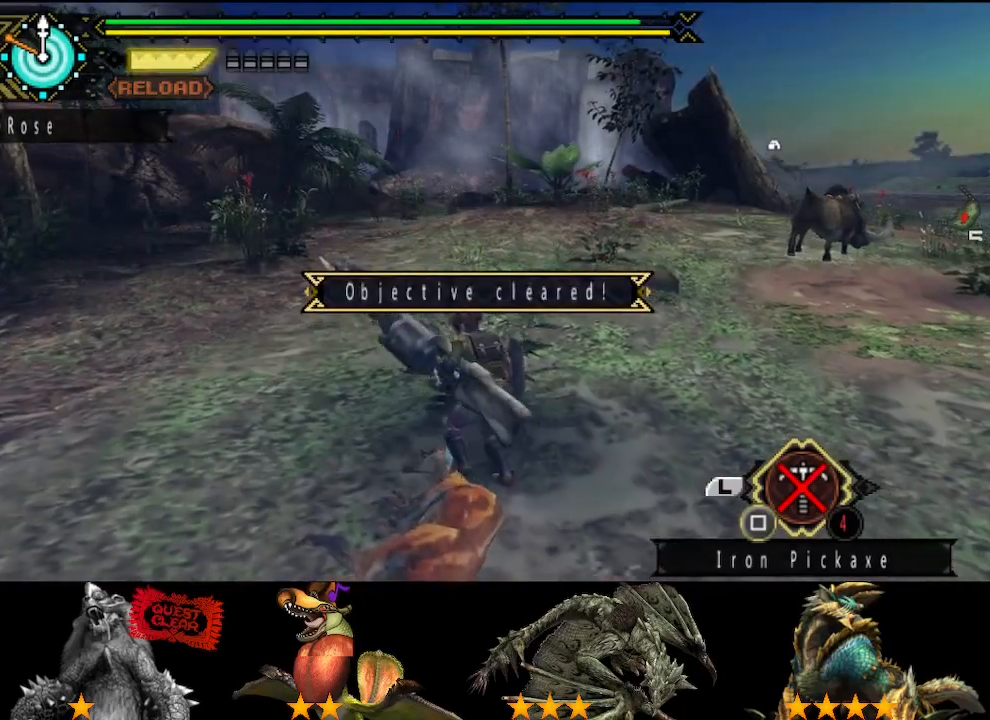
{"dt_ms": 500, "buttons": [], "left_stick": "up", "right_stick": "center", "events": []}
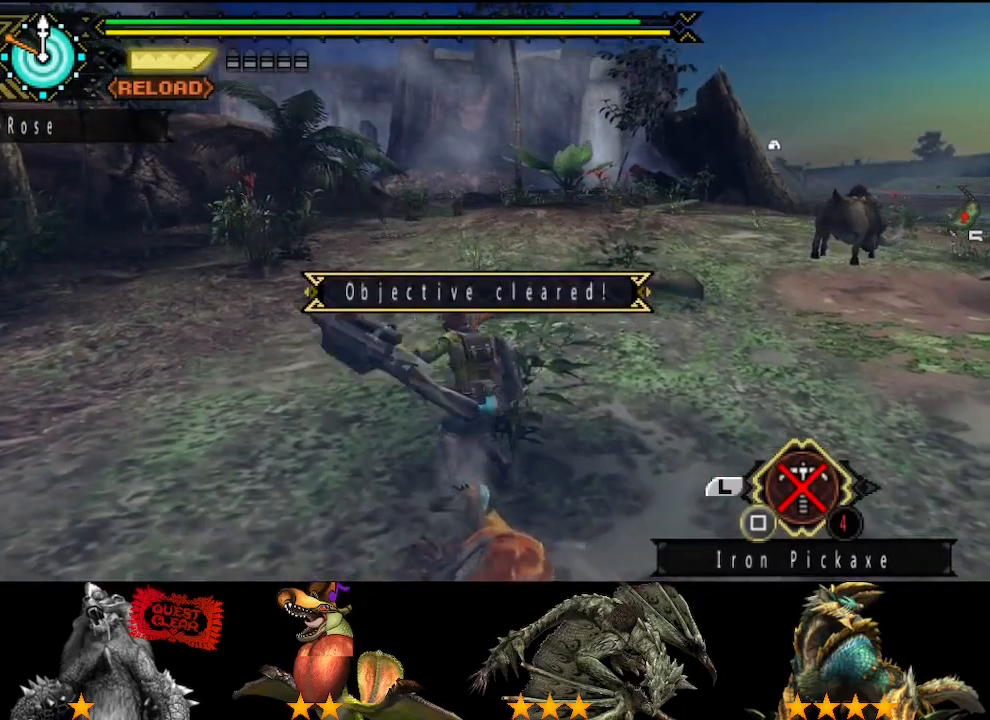
{"dt_ms": 500, "buttons": [], "left_stick": "up", "right_stick": "center", "events": []}
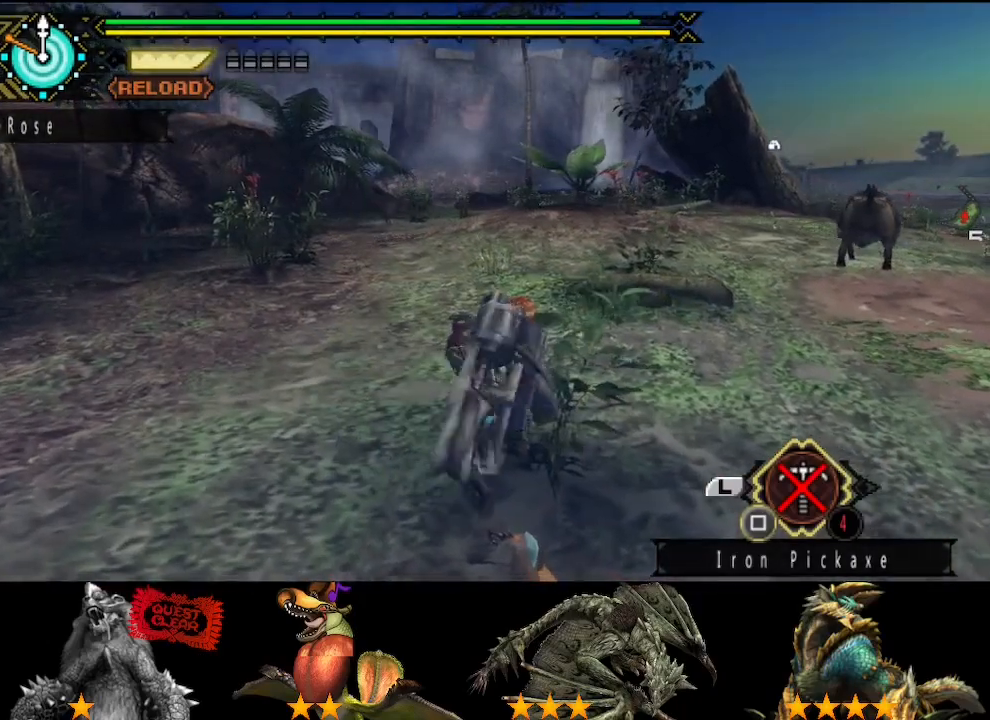
{"dt_ms": 500, "buttons": [], "left_stick": "up", "right_stick": "center", "events": []}
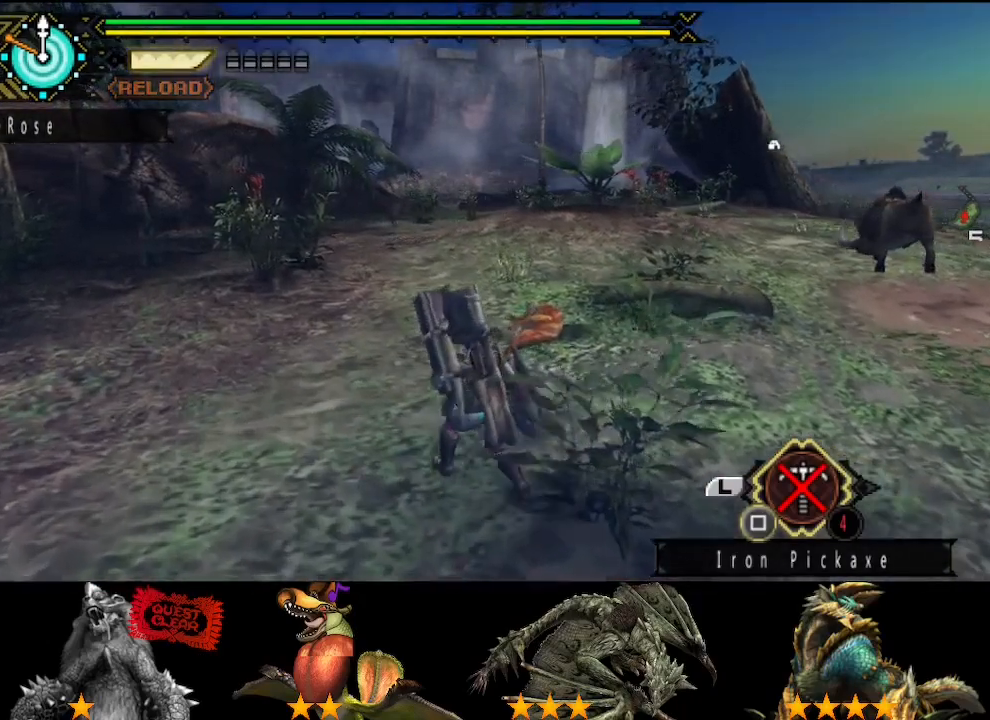
{"dt_ms": 500, "buttons": [], "left_stick": "up", "right_stick": "center", "events": []}
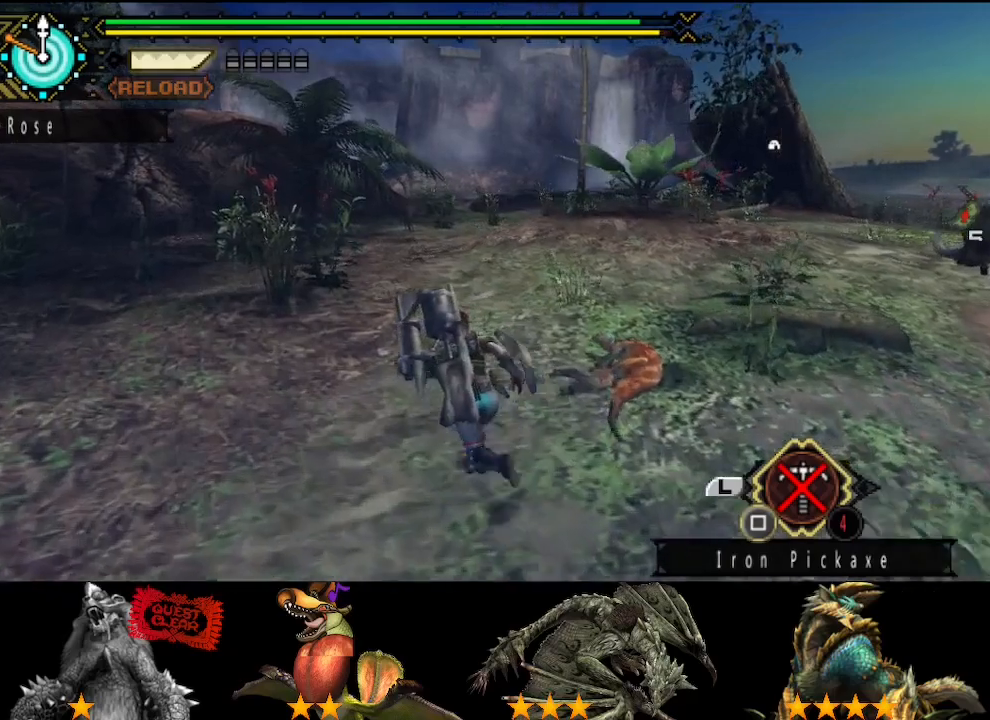
{"dt_ms": 500, "buttons": [], "left_stick": "up", "right_stick": "center", "events": []}
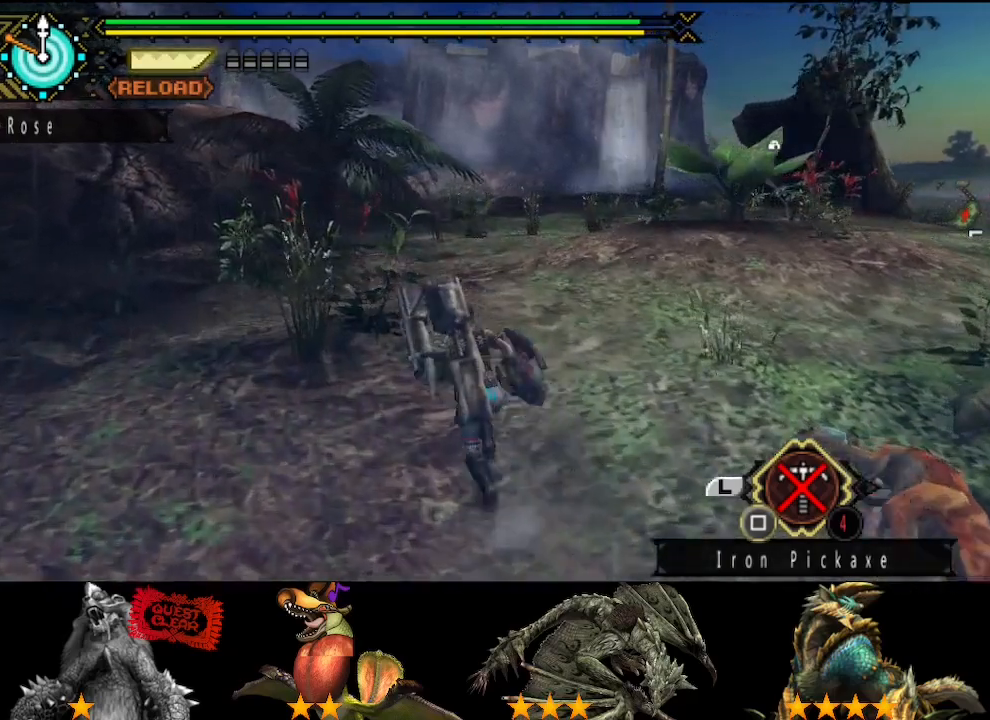
{"dt_ms": 500, "buttons": [], "left_stick": "up", "right_stick": "center", "events": []}
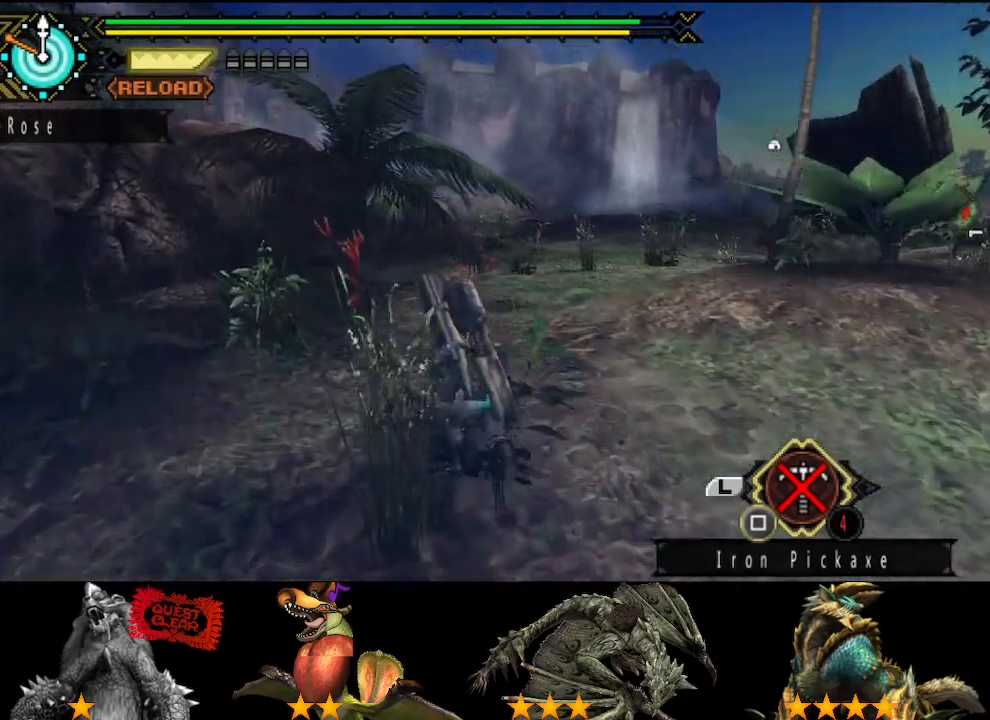
{"dt_ms": 500, "buttons": [], "left_stick": "up-left", "right_stick": "center", "events": [[200, "left_stick", "up-left"]]}
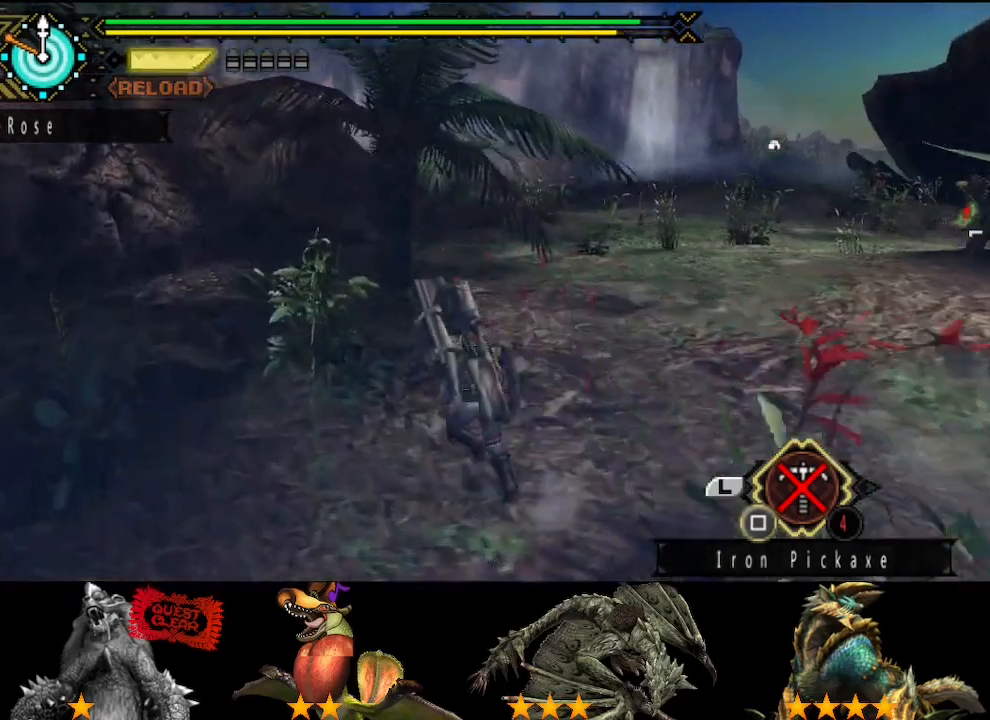
{"dt_ms": 500, "buttons": [], "left_stick": "up-left", "right_stick": "center", "events": []}
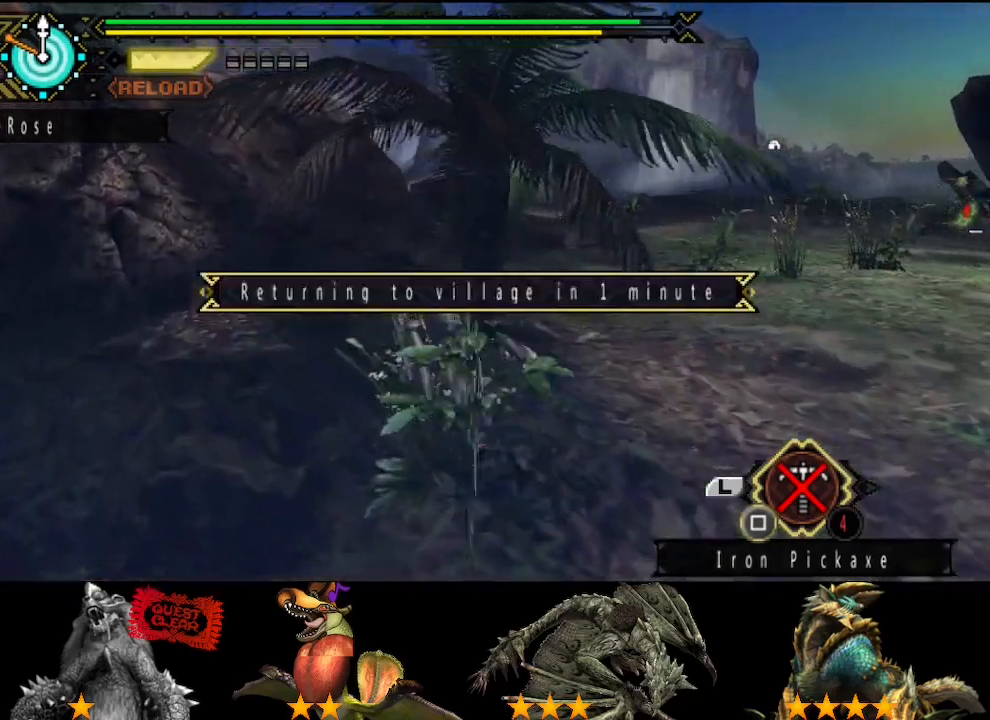
{"dt_ms": 500, "buttons": [], "left_stick": "up-left", "right_stick": "center", "events": []}
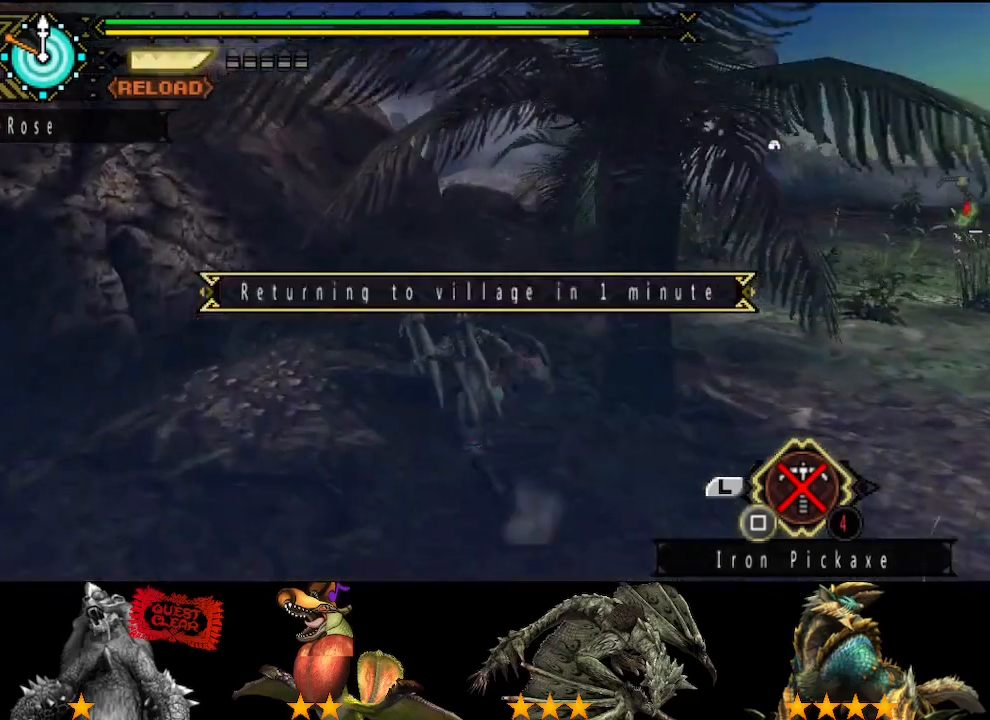
{"dt_ms": 500, "buttons": ["SQUARE"], "left_stick": "up-left", "right_stick": "center", "events": [[483, "SQUARE", "down"]]}
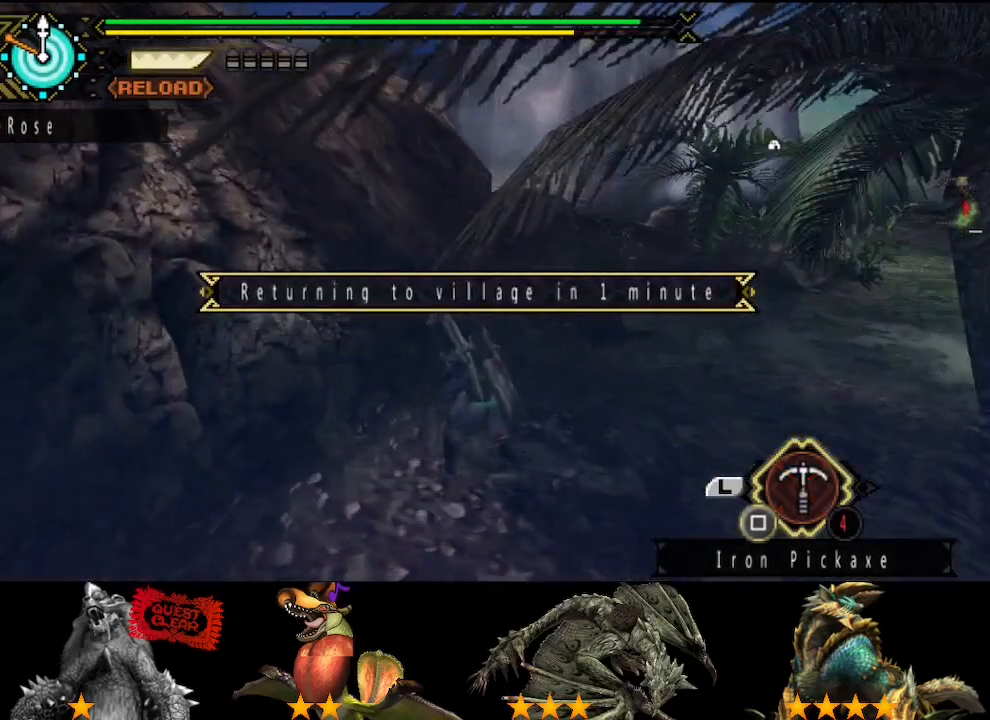
{"dt_ms": 500, "buttons": ["SQUARE"], "left_stick": "up-left", "right_stick": "center"}
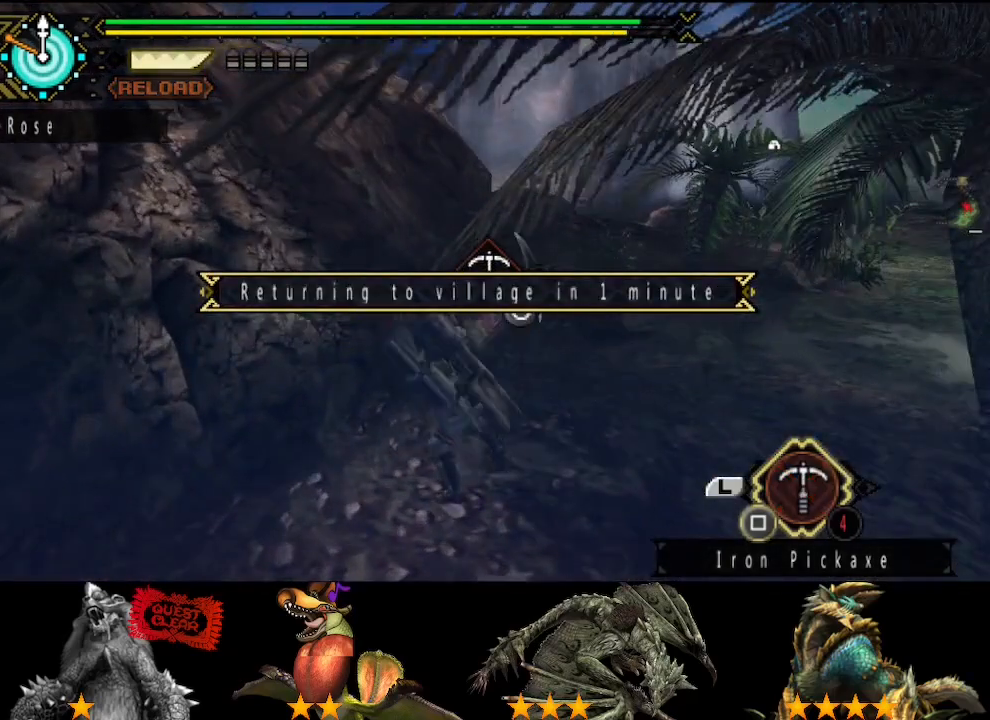
{"dt_ms": 500, "buttons": [], "left_stick": "center", "right_stick": "center", "events": [[33, "SQUARE", "up"], [33, "left_stick", "center"]]}